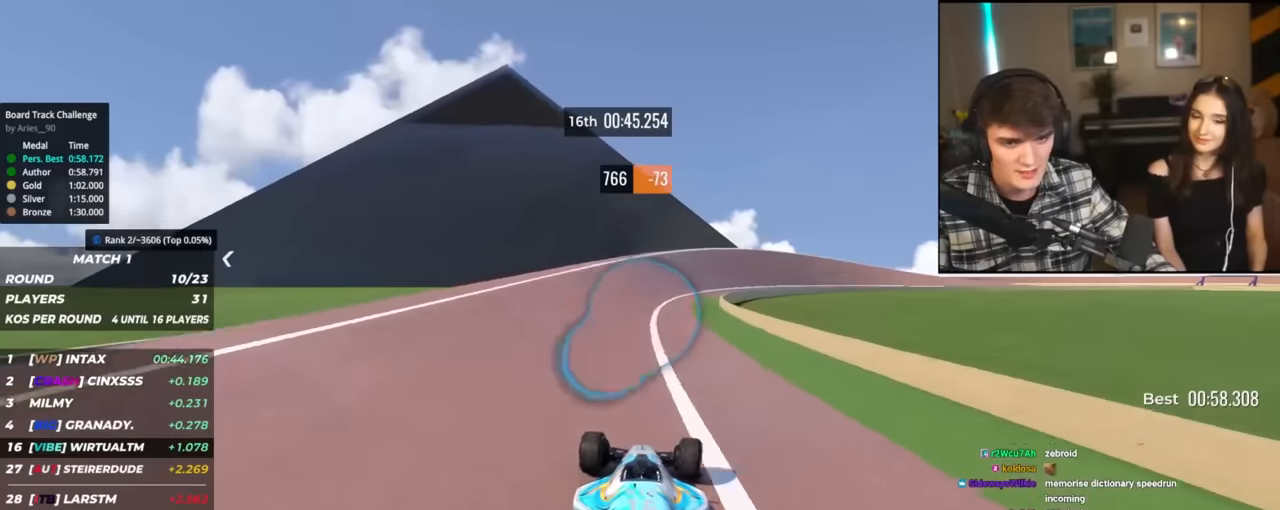
Gameplay with keyboard; each line is a JSON object with the keys held at the frame after it. "events" lists presses ("down") and releases ("up") of "brake", "down", "left", "right" and "up" between this image and that frame as [ms after this image, input, new state], when the widget could be followed in between. No other keys are recorded. Mouse input is not recorded. Key names are as the overlay labels them; some are game actions (e.g. jump) rather than physical keys.
{"keys": ["up"], "events": [[67, "right", "up"], [167, "right", "down"], [300, "right", "up"], [350, "right", "down"], [484, "right", "up"]]}
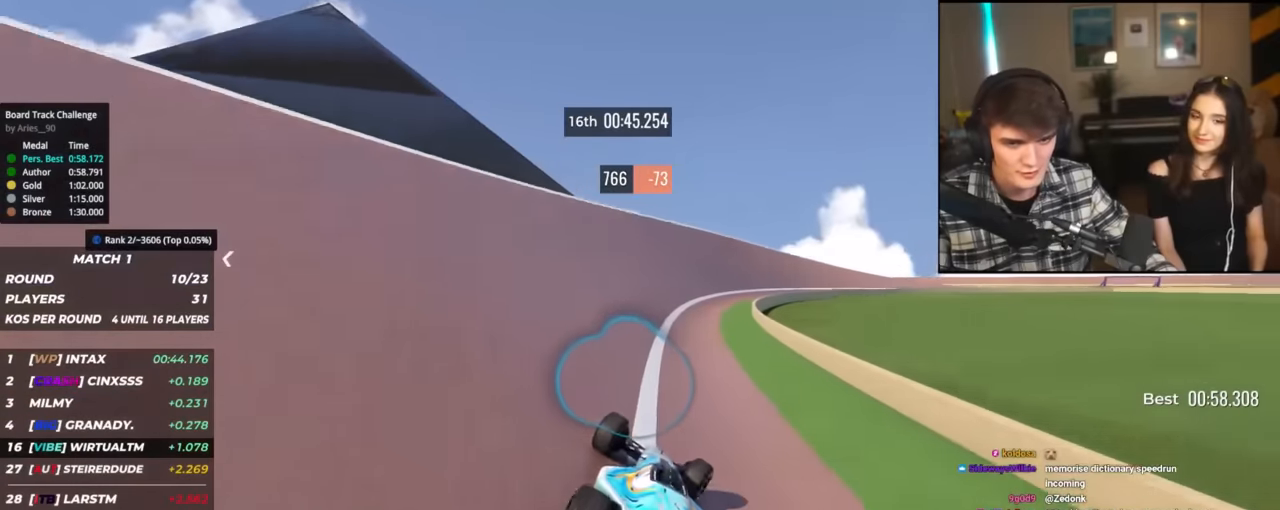
{"keys": ["right", "up"], "events": [[33, "right", "down"], [183, "right", "up"], [317, "right", "down"]]}
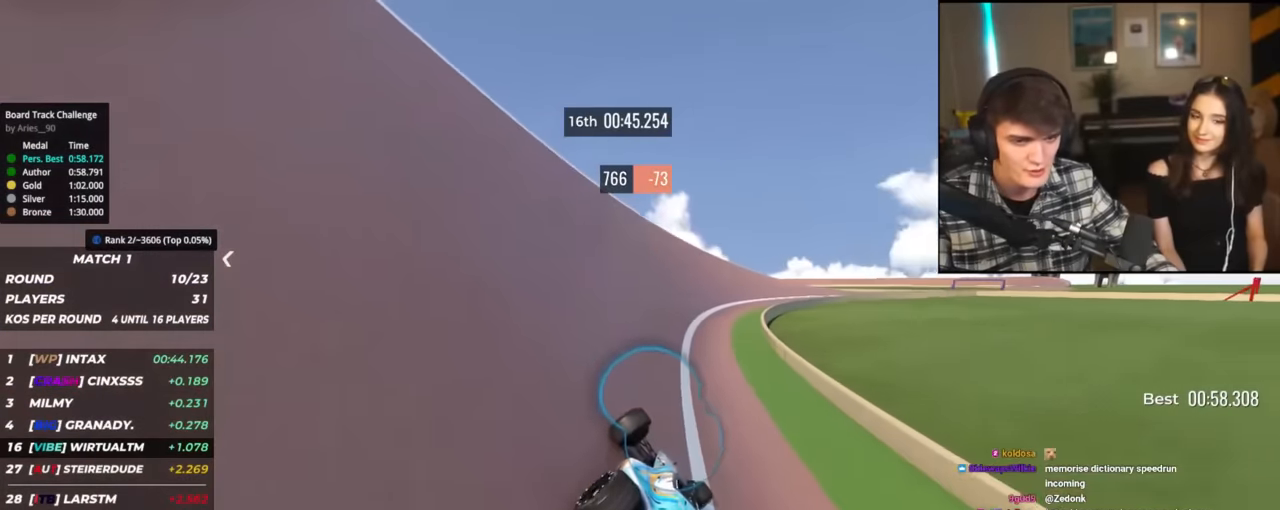
{"keys": ["right", "up"], "events": [[50, "right", "up"], [200, "right", "down"], [284, "right", "up"], [334, "right", "down"]]}
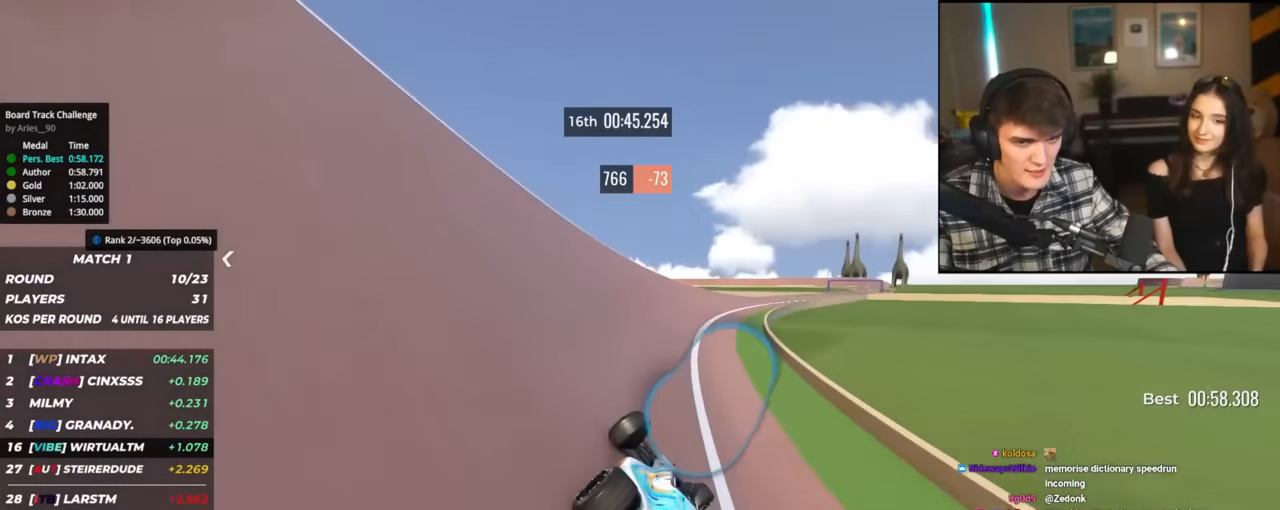
{"keys": ["left", "up"], "events": [[66, "up", "up"], [166, "up", "down"], [450, "right", "up"], [500, "left", "down"]]}
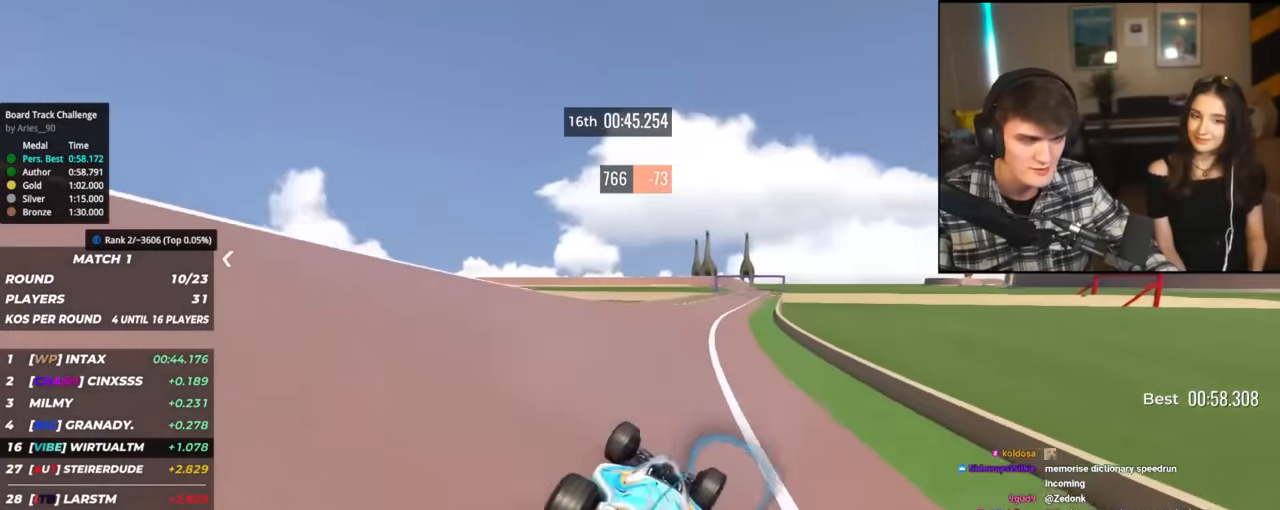
{"keys": ["up"], "events": [[50, "left", "up"], [234, "right", "down"], [317, "right", "up"]]}
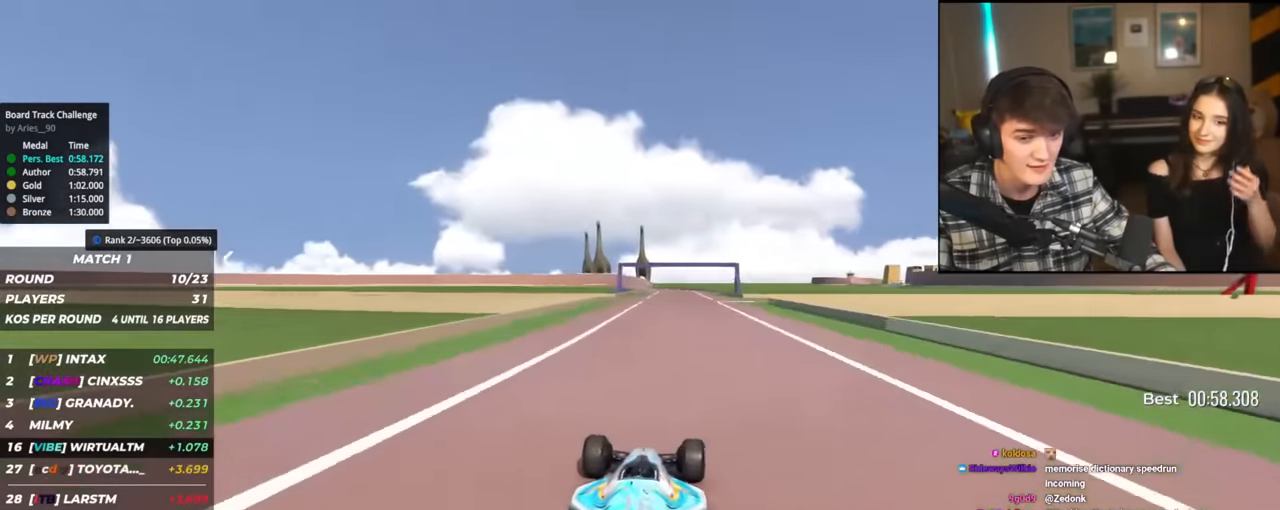
{"keys": ["left", "up"], "events": [[16, "right", "down"], [100, "right", "up"], [283, "left", "down"]]}
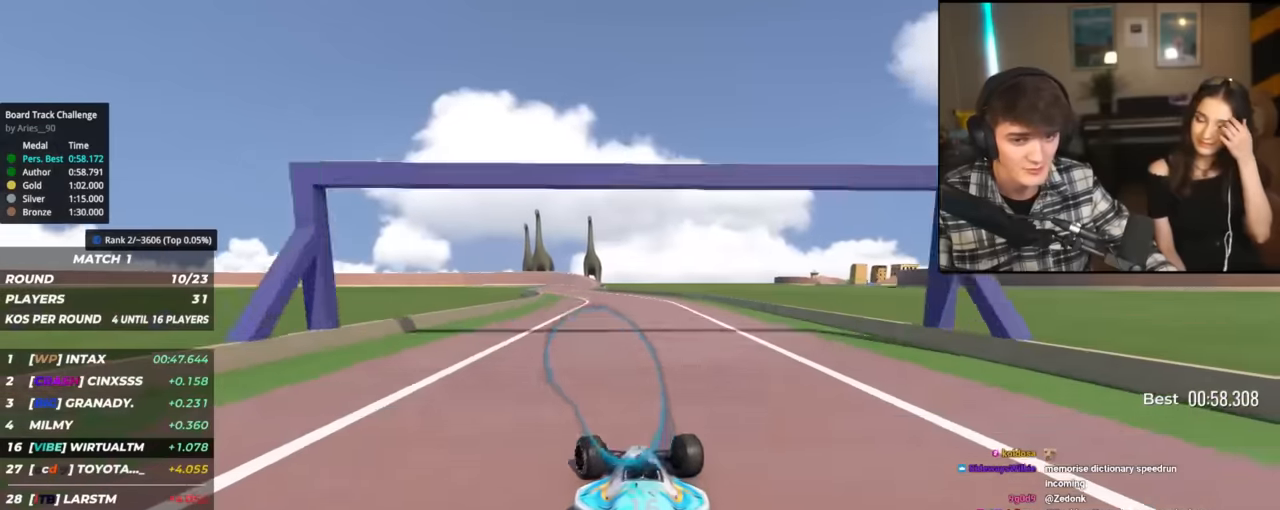
{"keys": ["up"], "events": [[117, "left", "up"]]}
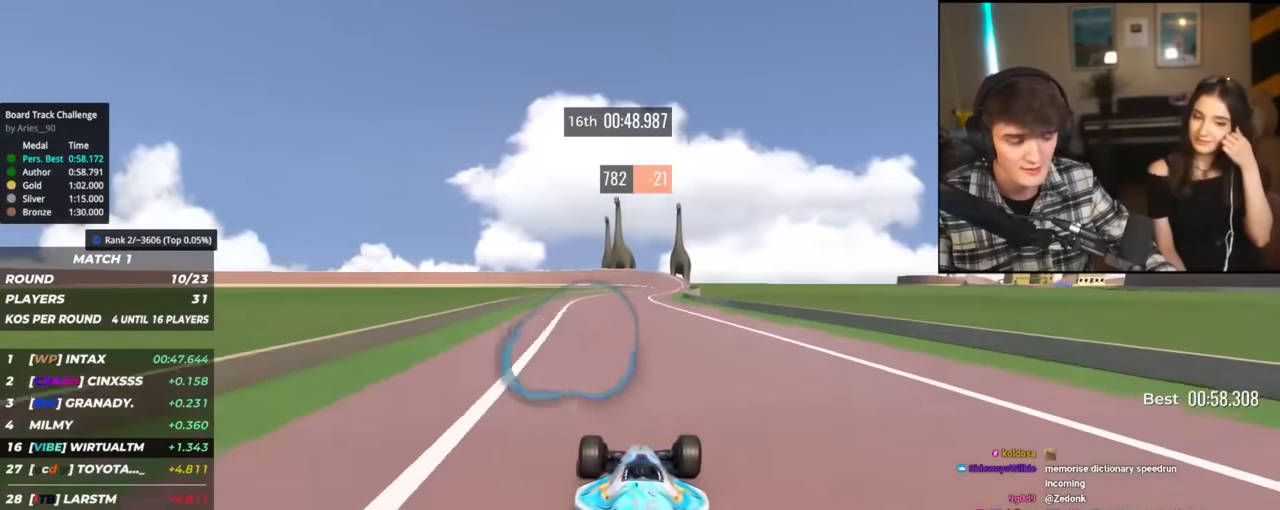
{"keys": ["up"], "events": [[133, "right", "down"], [233, "right", "up"]]}
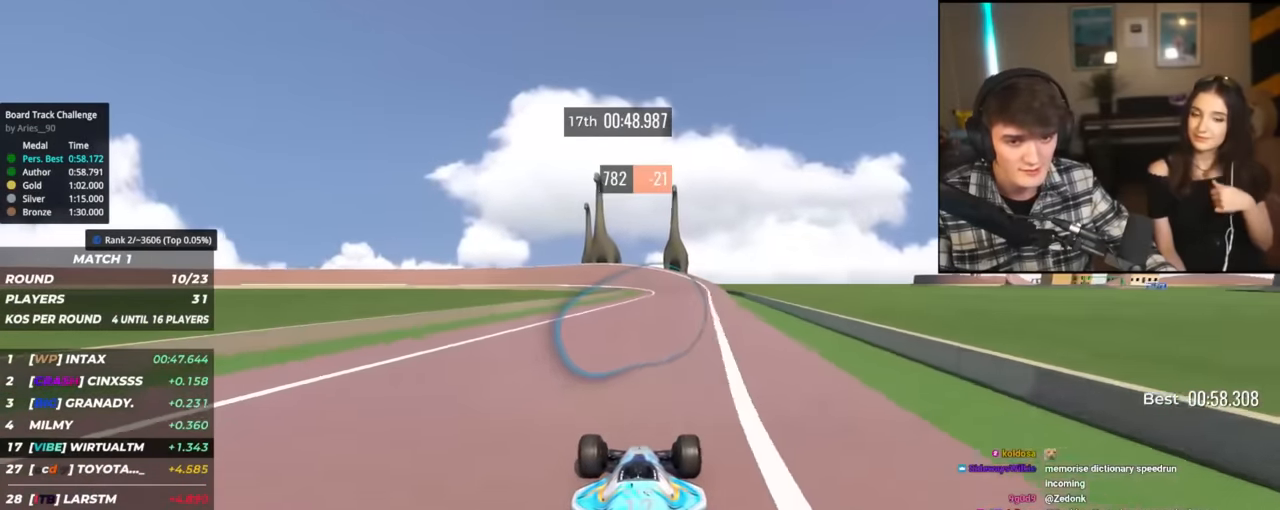
{"keys": ["up"], "events": [[17, "right", "down"], [100, "right", "up"], [334, "left", "down"], [434, "left", "up"]]}
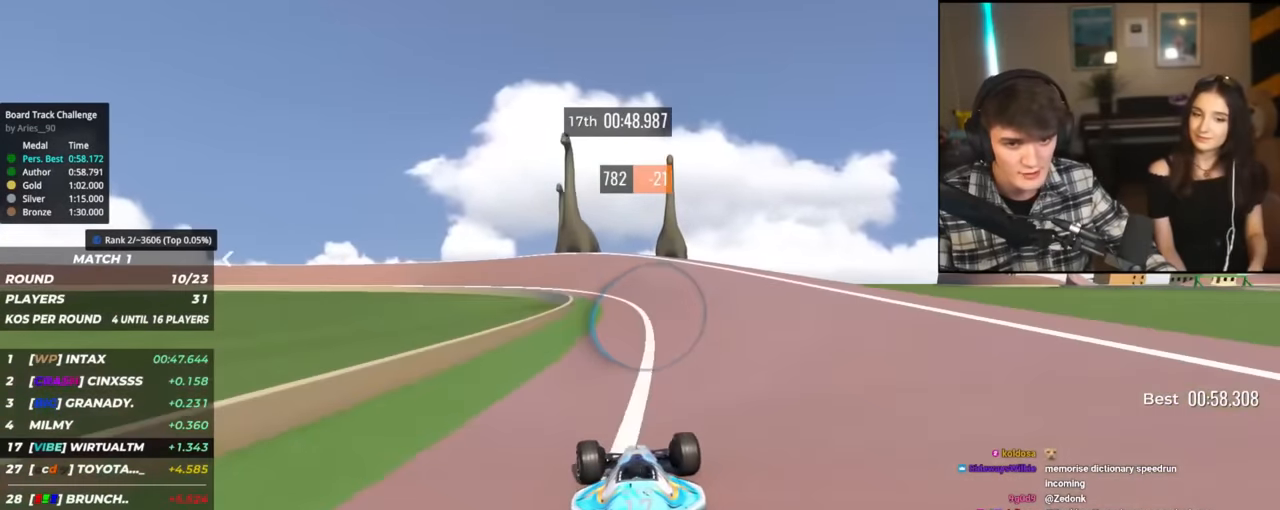
{"keys": ["left", "up"], "events": [[16, "left", "down"], [116, "left", "up"], [166, "left", "down"], [300, "left", "up"], [350, "left", "down"]]}
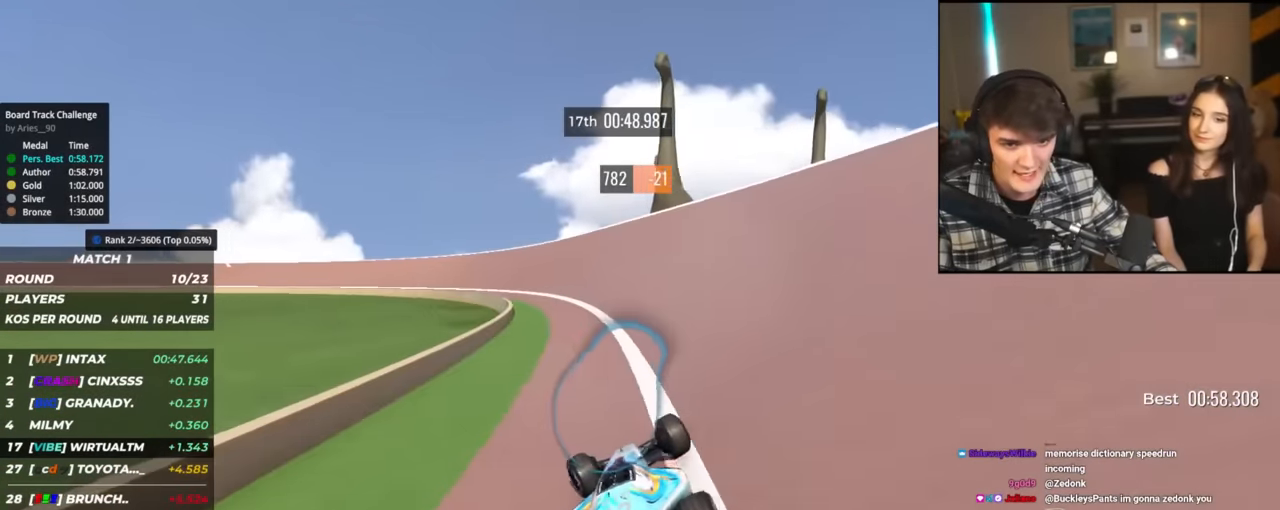
{"keys": ["left", "up"], "events": [[83, "up", "up"], [184, "up", "down"]]}
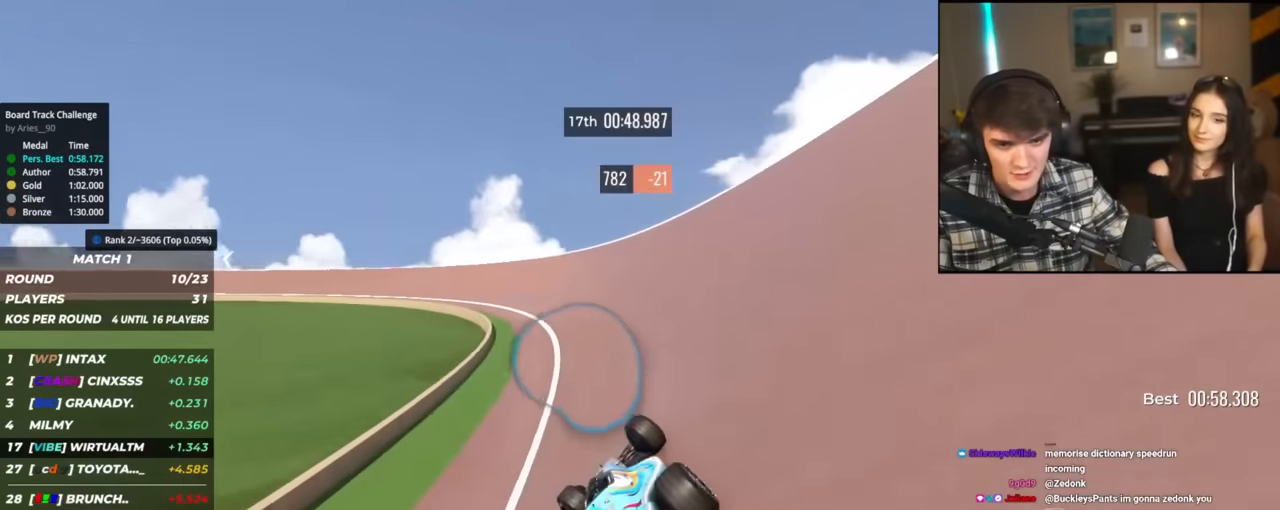
{"keys": ["left", "up"], "events": [[100, "left", "up"], [467, "left", "down"]]}
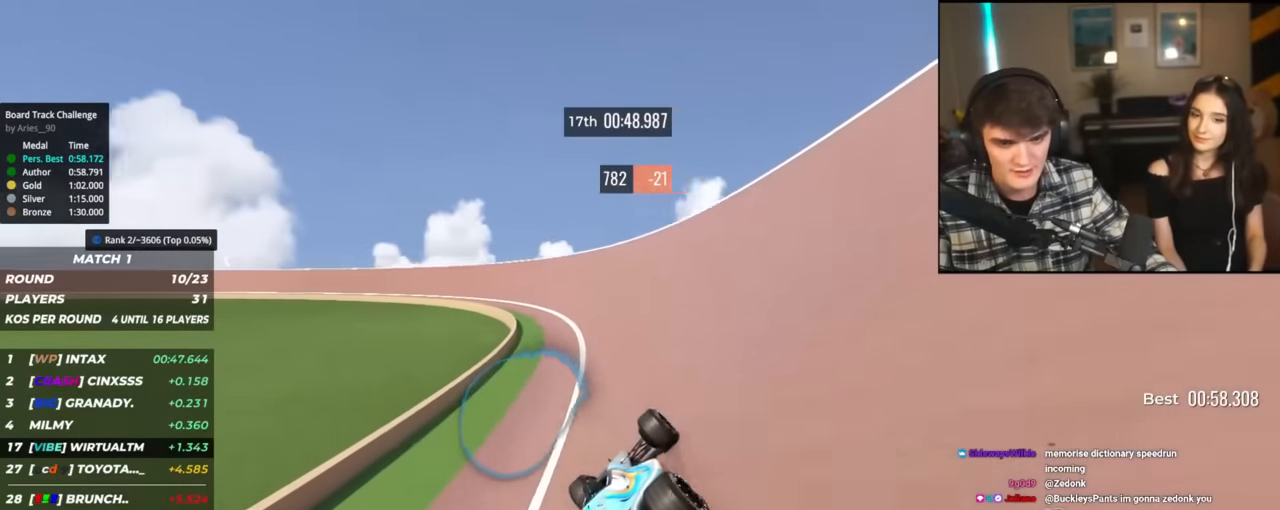
{"keys": ["up"], "events": [[200, "left", "up"], [284, "left", "down"], [417, "left", "up"]]}
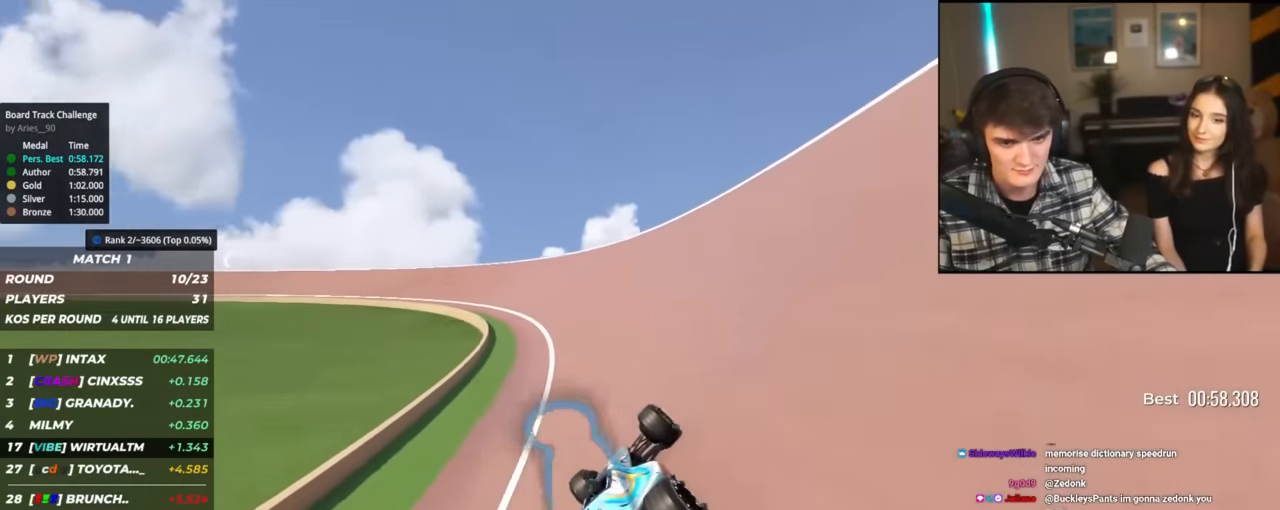
{"keys": ["up"], "events": [[33, "left", "down"], [483, "left", "up"]]}
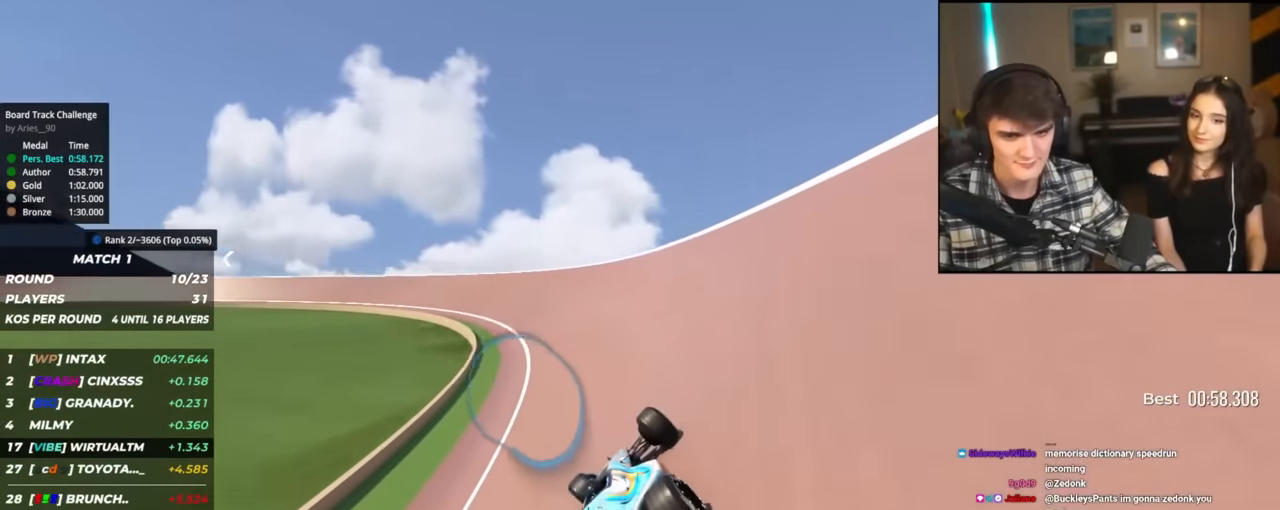
{"keys": ["up"], "events": [[134, "left", "down"], [267, "left", "up"], [317, "left", "down"], [467, "left", "up"]]}
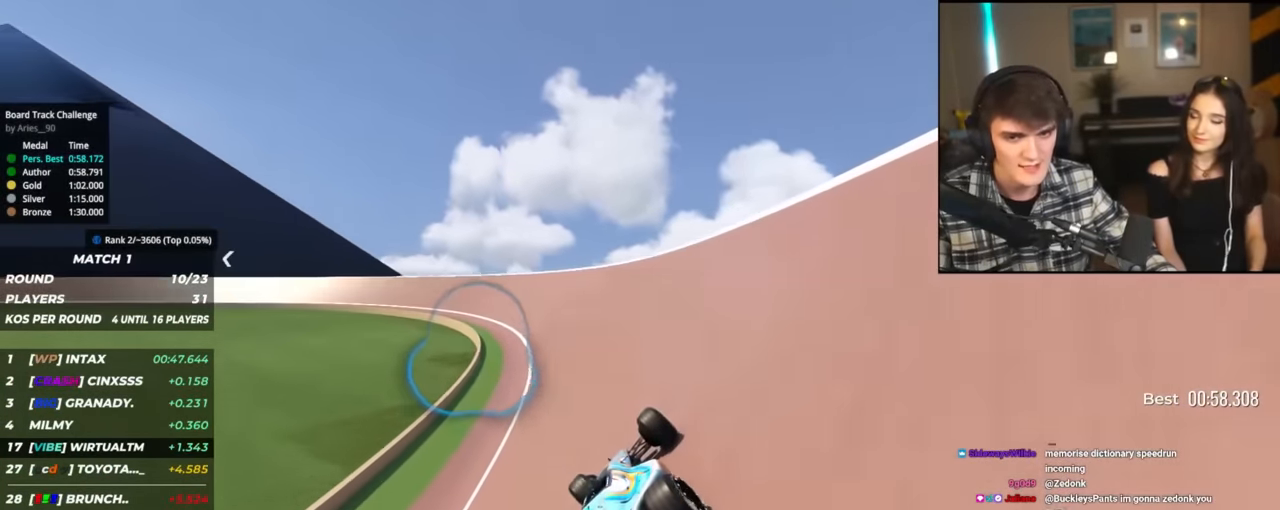
{"keys": ["up"], "events": [[50, "left", "down"], [200, "left", "up"], [333, "left", "down"], [433, "left", "up"]]}
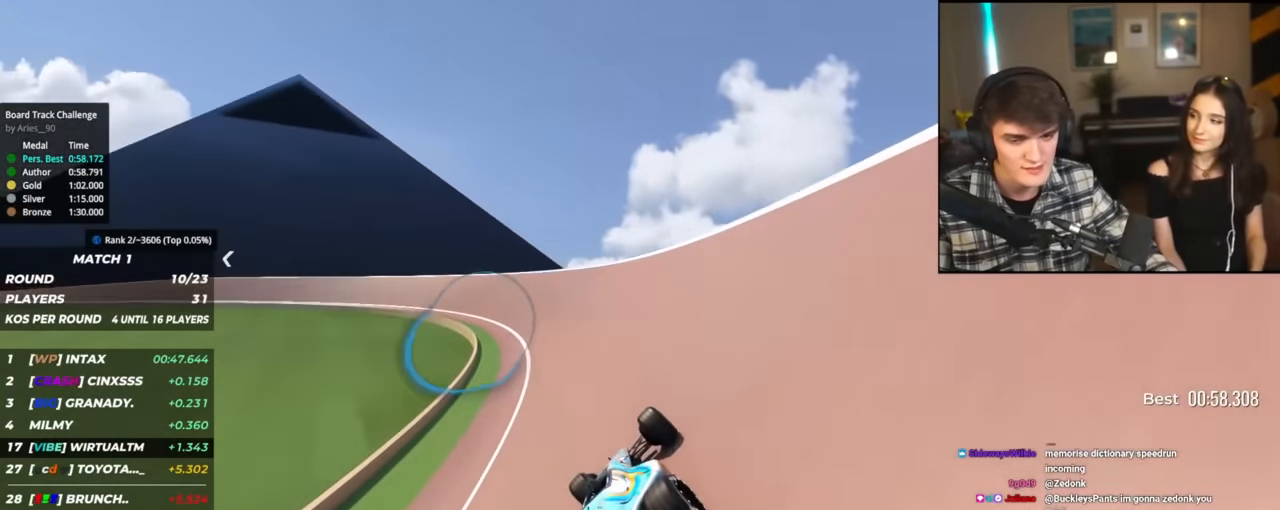
{"keys": ["left", "up"], "events": [[67, "left", "down"], [167, "left", "up"], [250, "left", "down"]]}
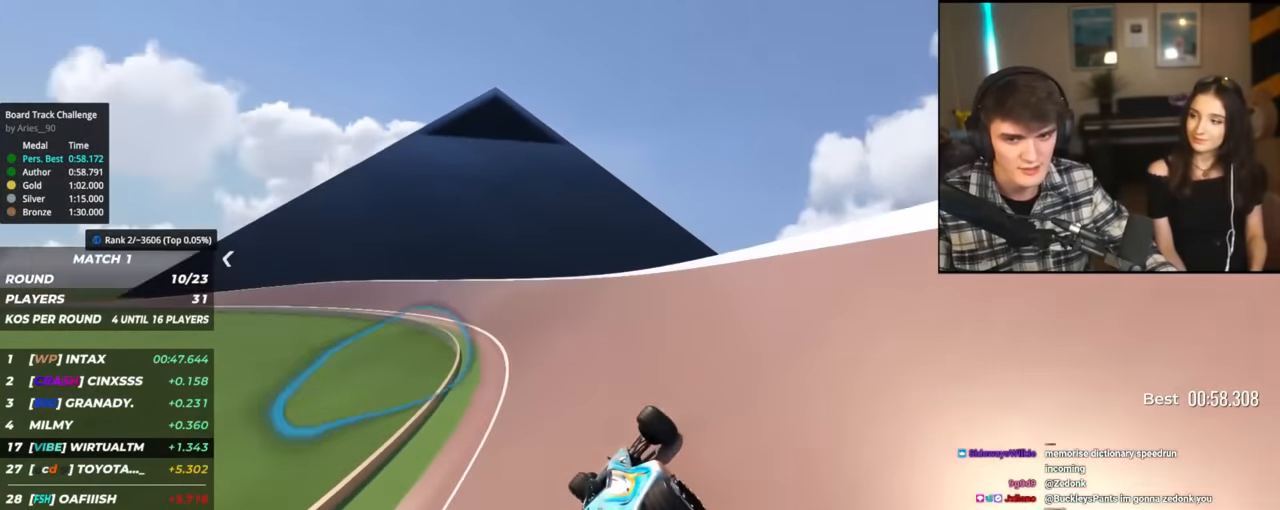
{"keys": ["left", "up"], "events": [[83, "left", "up"], [233, "left", "down"], [450, "left", "up"], [500, "left", "down"]]}
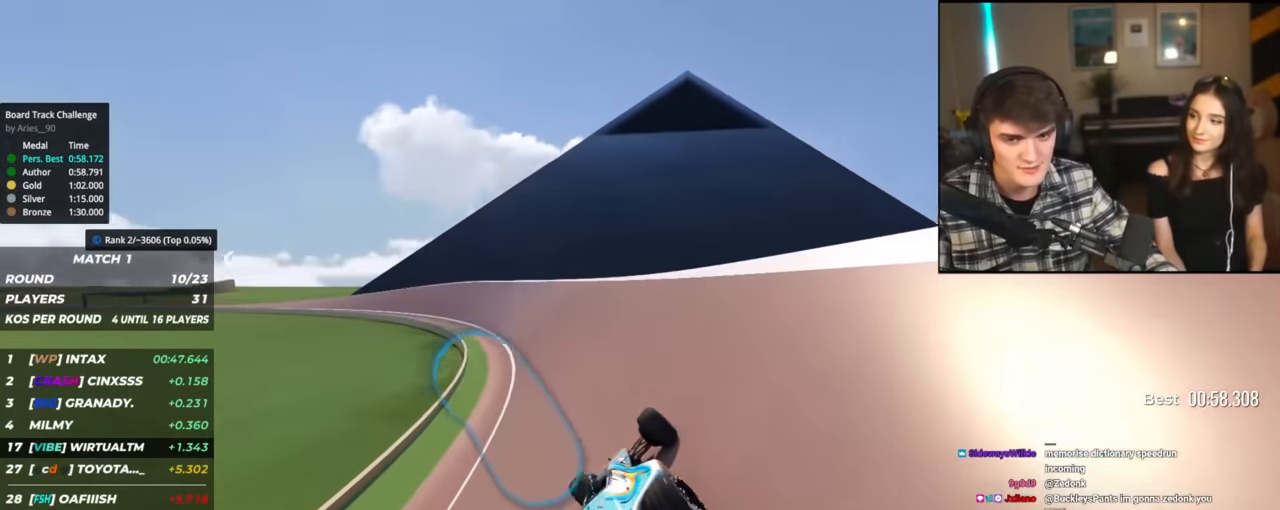
{"keys": ["left", "up"], "events": [[234, "left", "up"], [284, "left", "down"], [434, "left", "up"], [467, "left", "down"]]}
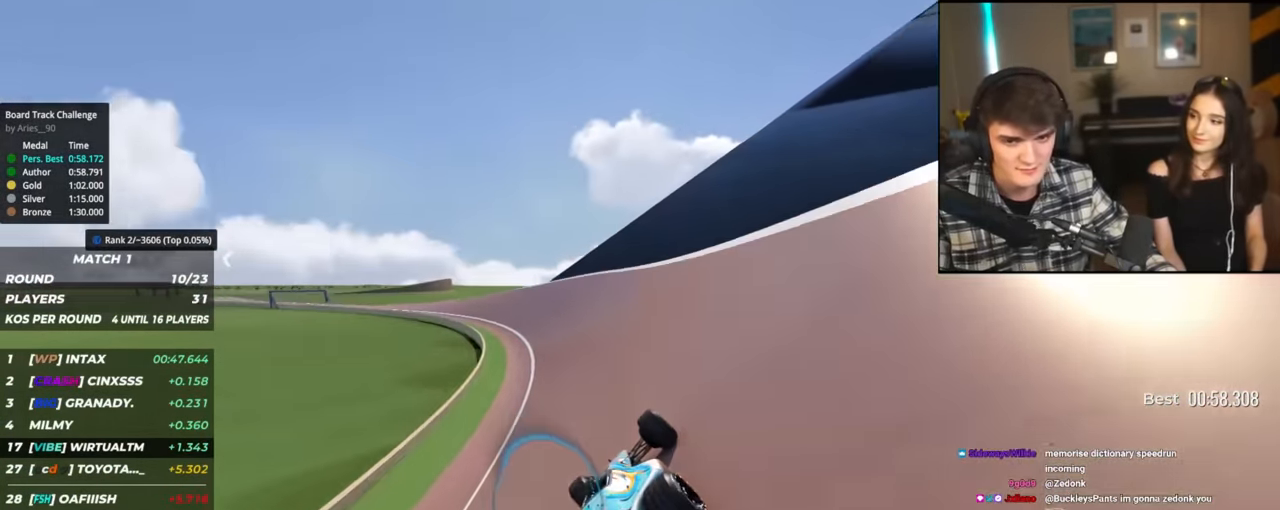
{"keys": ["up"], "events": [[400, "left", "up"]]}
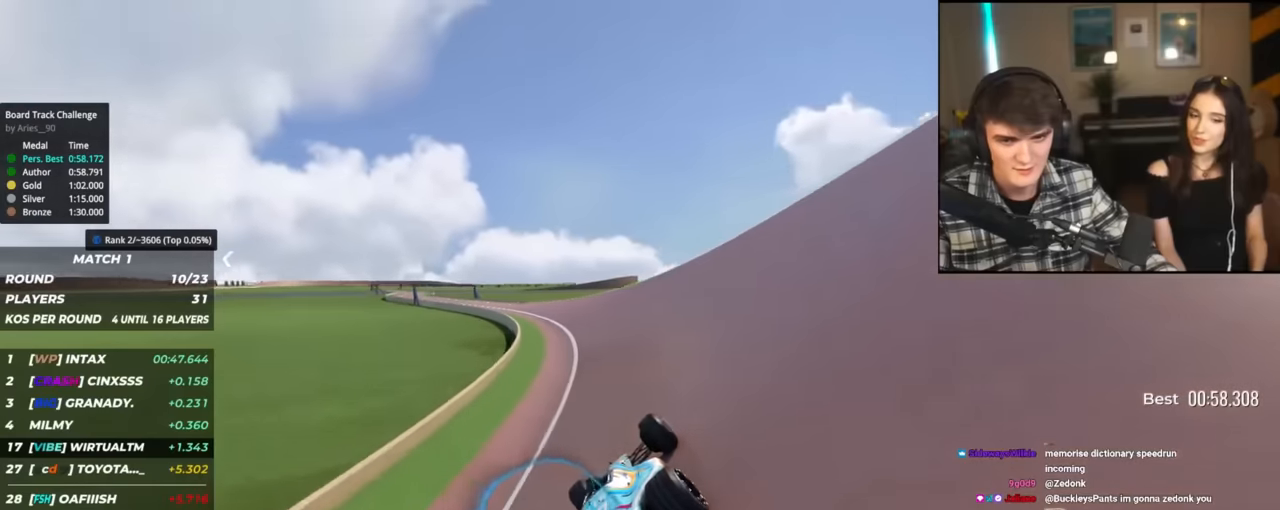
{"keys": ["up"], "events": [[33, "left", "down"], [467, "left", "up"]]}
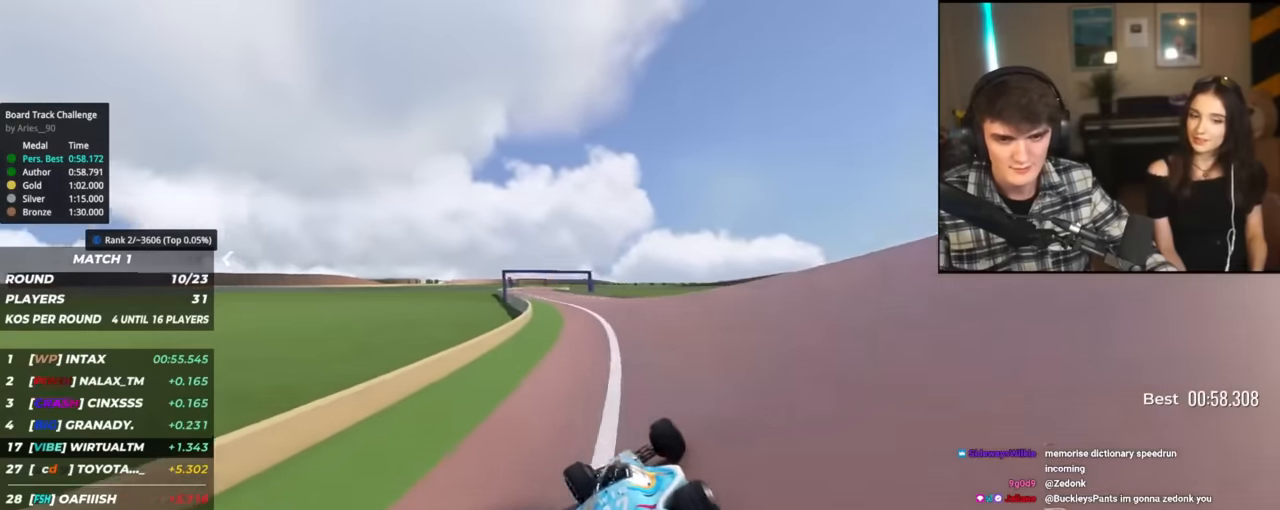
{"keys": ["up"], "events": [[17, "left", "down"], [250, "left", "up"], [350, "right", "down"], [450, "right", "up"]]}
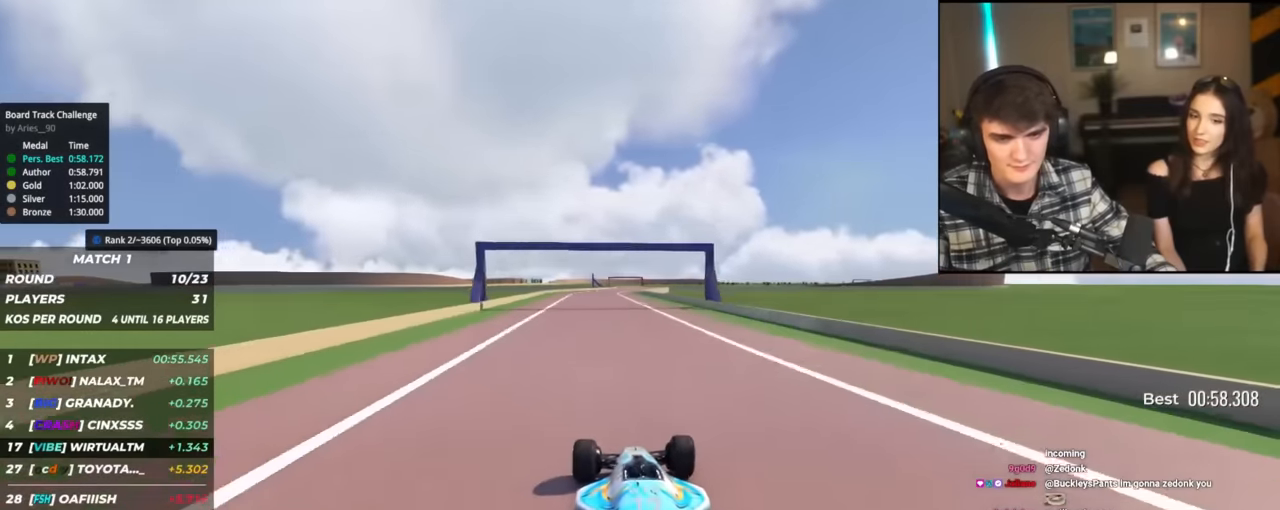
{"keys": ["right", "up"], "events": [[417, "right", "down"]]}
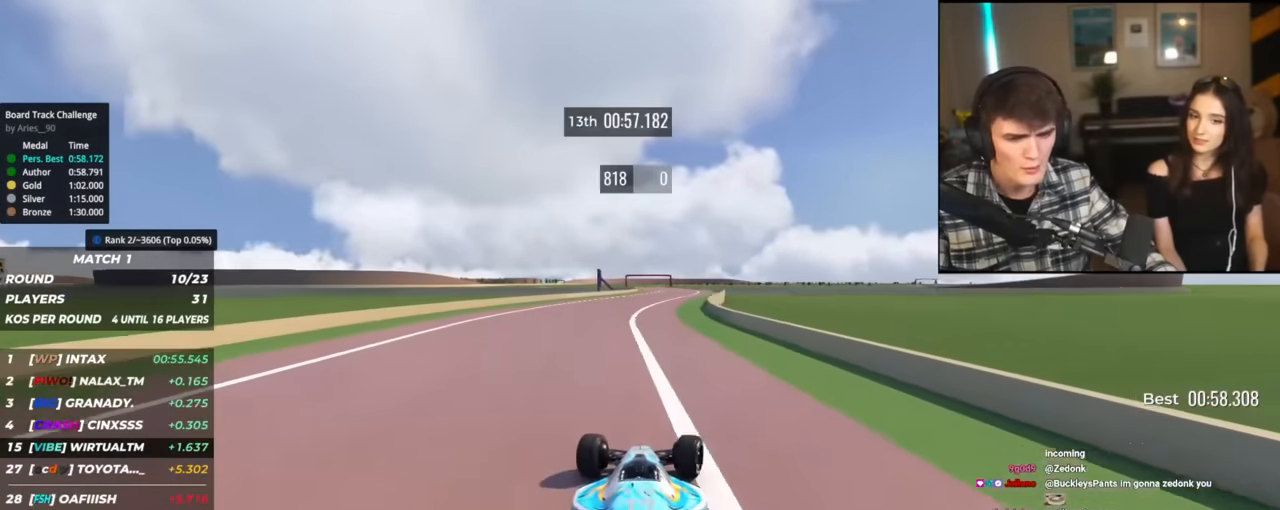
{"keys": ["left", "up"], "events": [[150, "right", "up"], [250, "left", "down"]]}
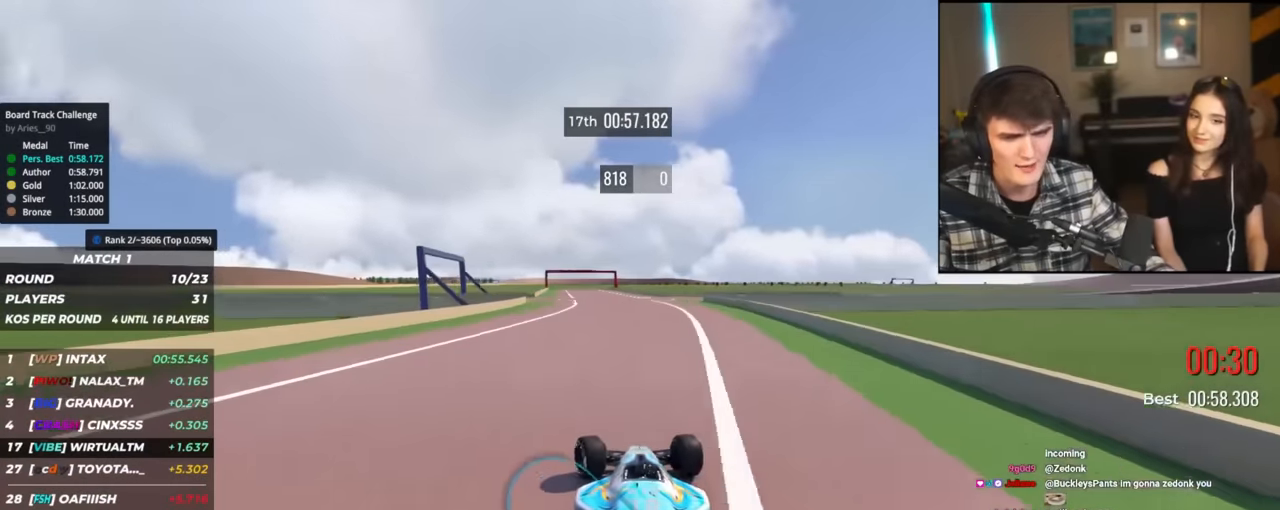
{"keys": ["left", "up"], "events": [[17, "left", "up"], [401, "left", "down"]]}
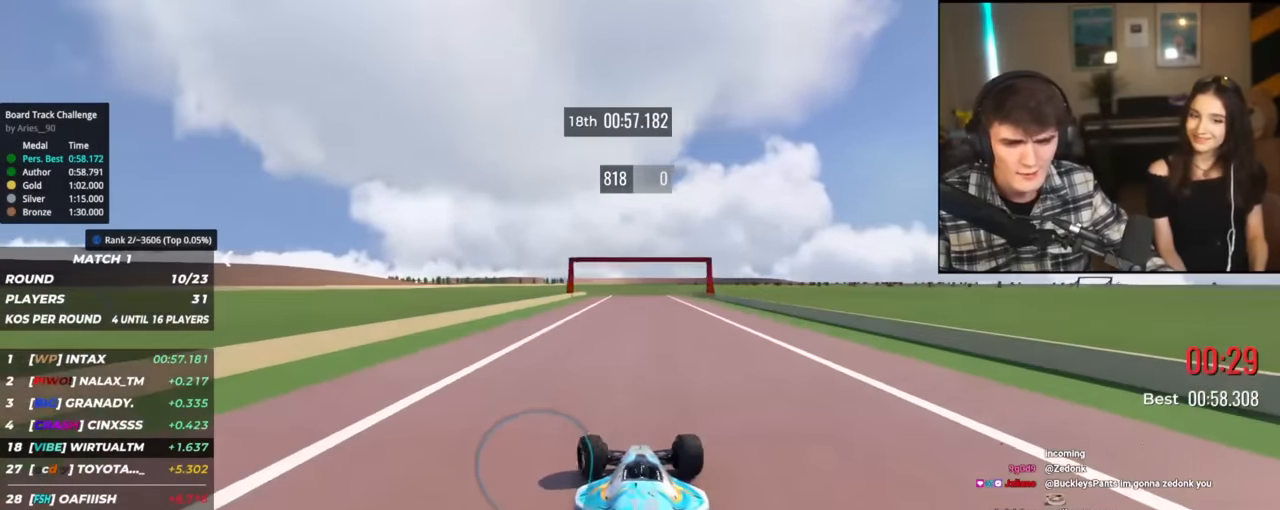
{"keys": ["right", "up"], "events": [[83, "left", "up"], [183, "right", "down"]]}
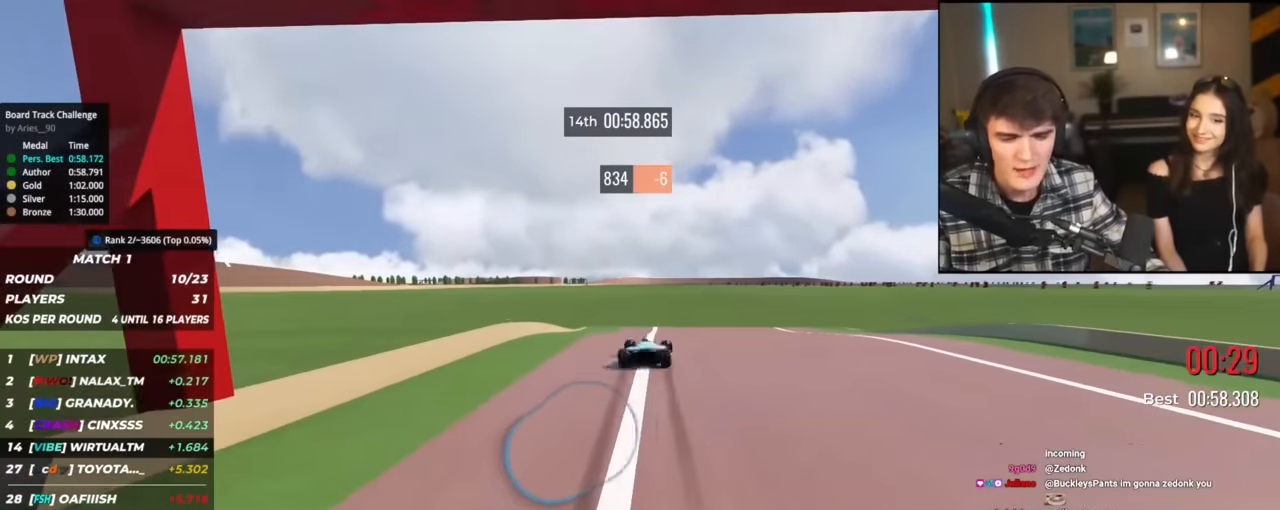
{"keys": ["up"], "events": [[484, "right", "up"]]}
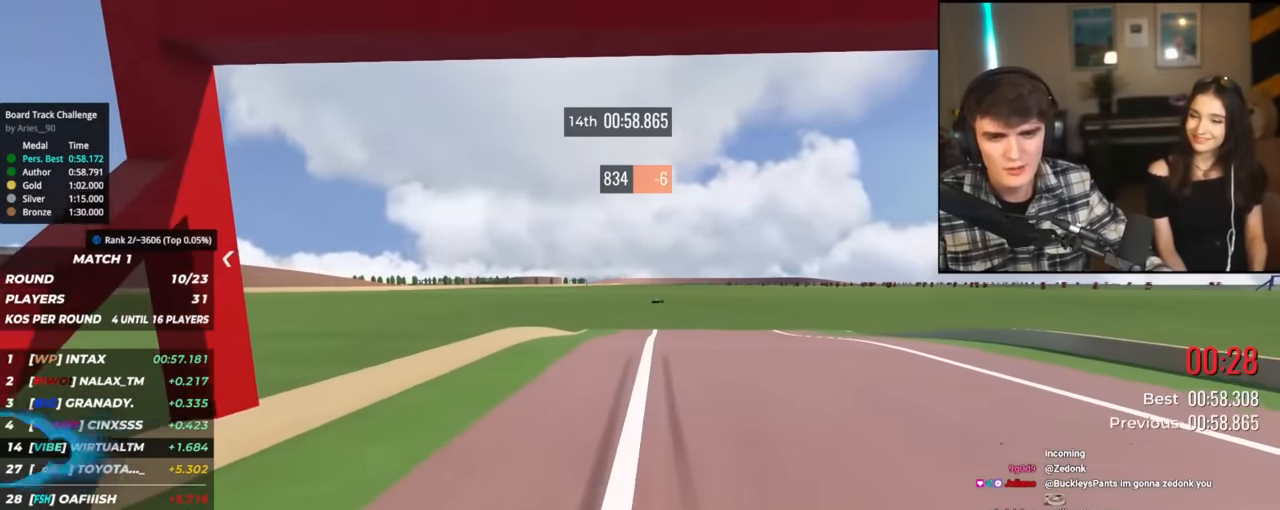
{"keys": [], "events": [[117, "up", "up"]]}